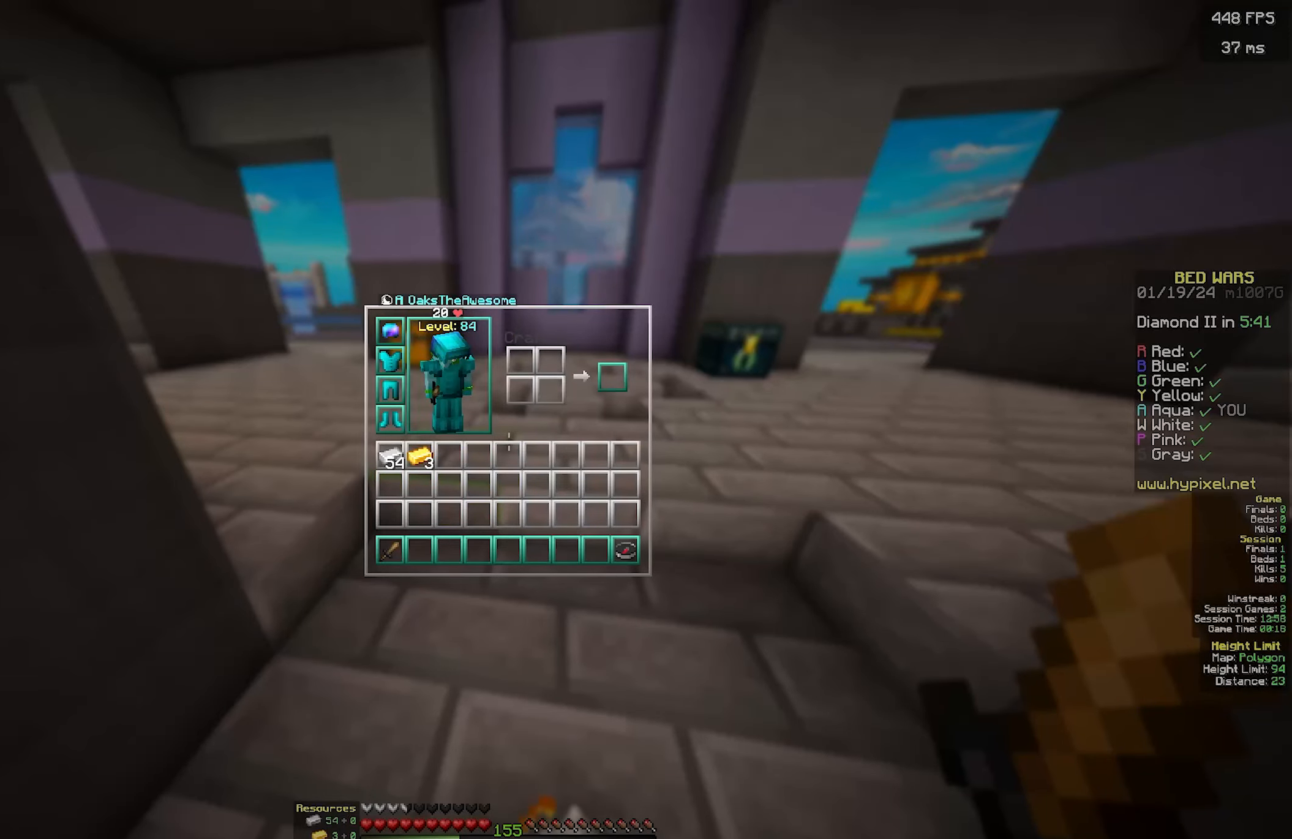
Gameplay with keyboard and mouse; each line is a JSON object with the keys and mouse buttons held at the frame after it. "events" lists presses ("down") and releases ("up") of "a", "d", "s", "w", "mouse_left" and "mouse_right" between this image and that frame as [ms after this image, input, new state], when the widget could be followed in between. "mouse_left", "mouse_right" = the "left", "right" buttons of the "mouse" list. No other keys are recorded. Fast repeated clicks can show as one long hold. Mouse movement is not recorded.
{"keys": ["w"], "mouse": [], "events": [[333, "w", "down"]]}
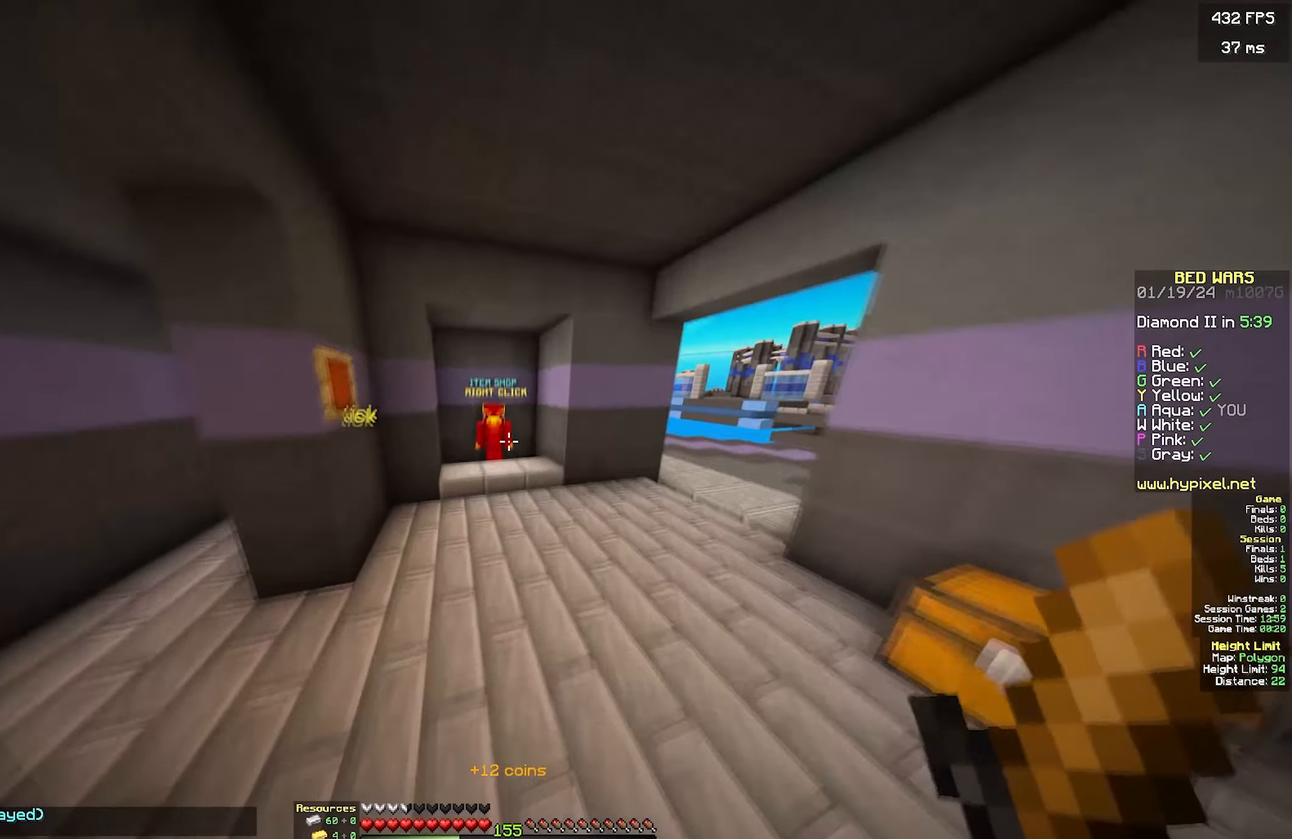
{"keys": ["w"], "mouse": []}
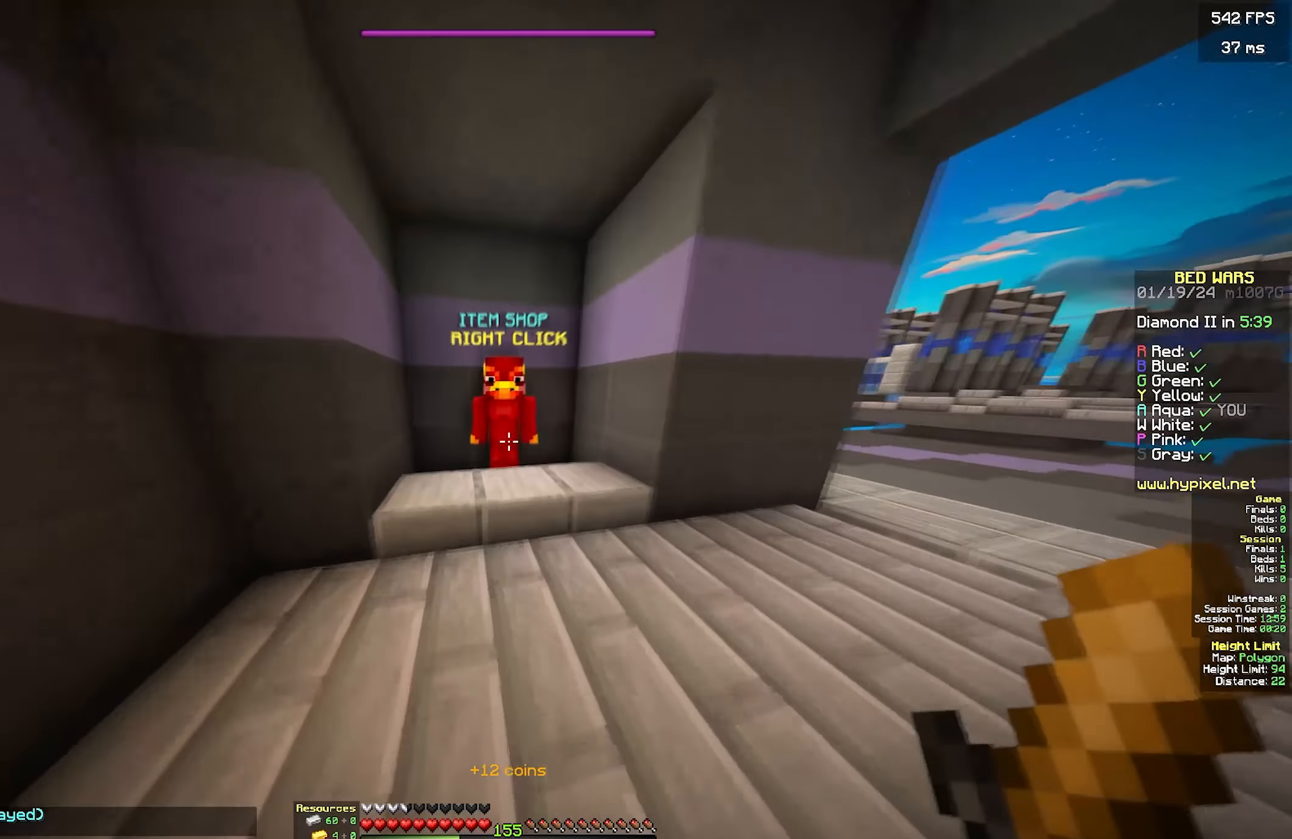
{"keys": [], "mouse": [], "events": [[116, "mouse_right", "down"], [183, "w", "up"], [283, "mouse_right", "up"]]}
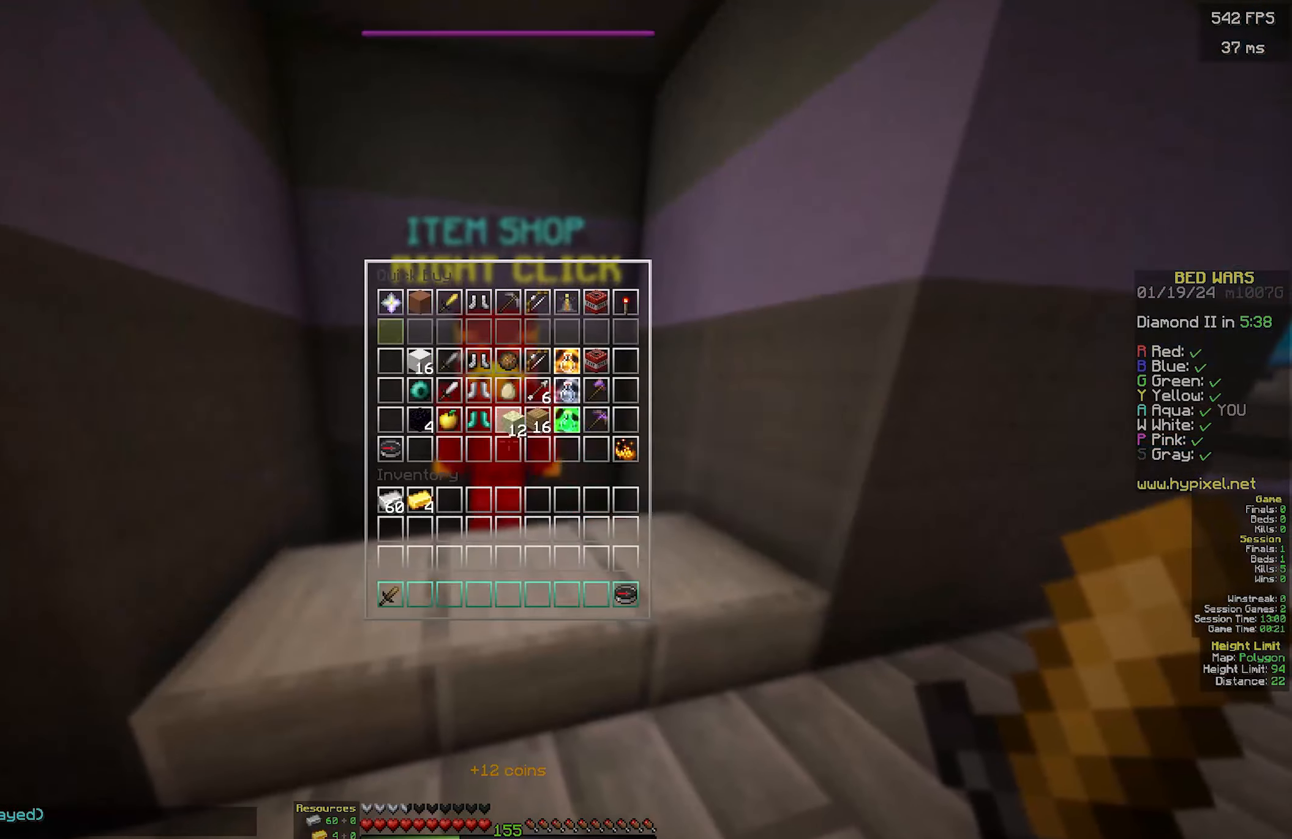
{"keys": ["w"], "mouse": [], "events": [[466, "w", "down"]]}
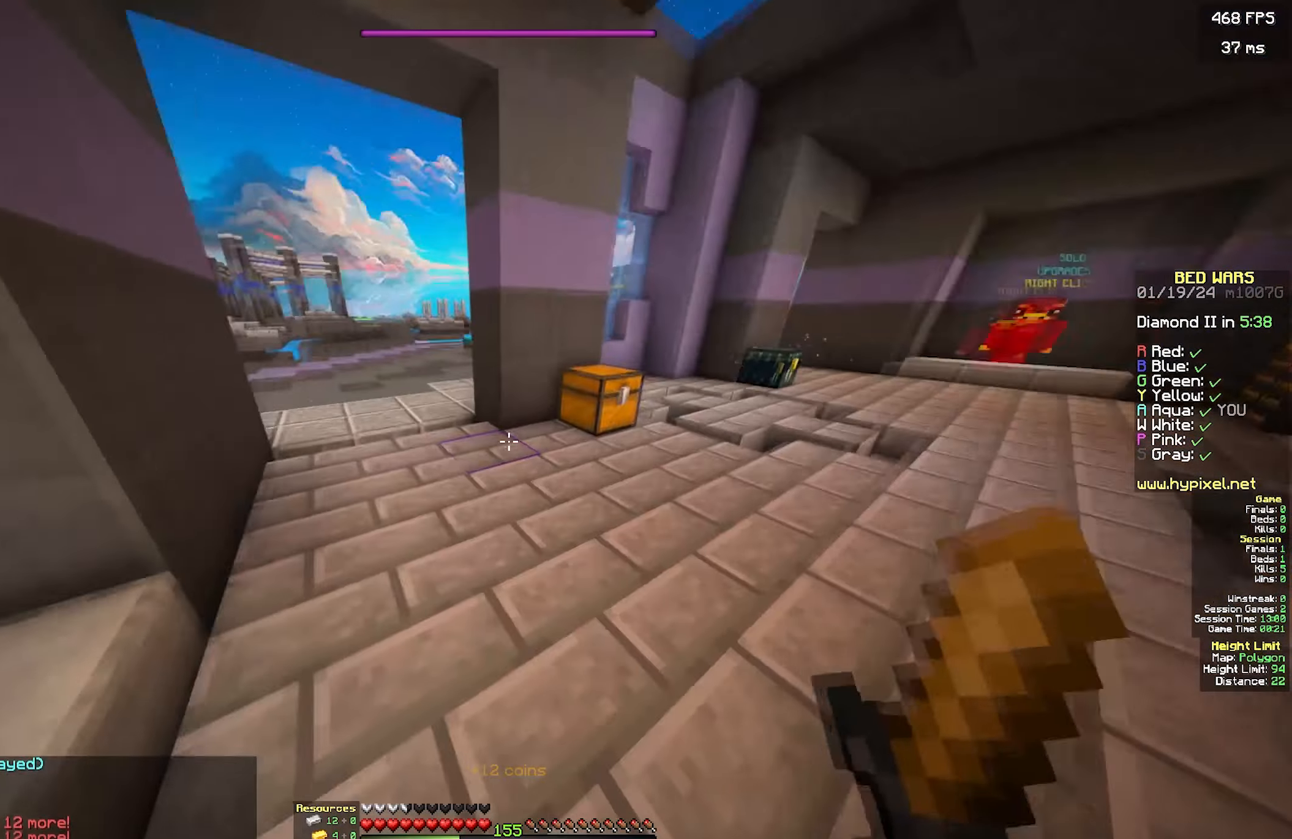
{"keys": ["a", "w"], "mouse": [], "events": [[333, "a", "down"]]}
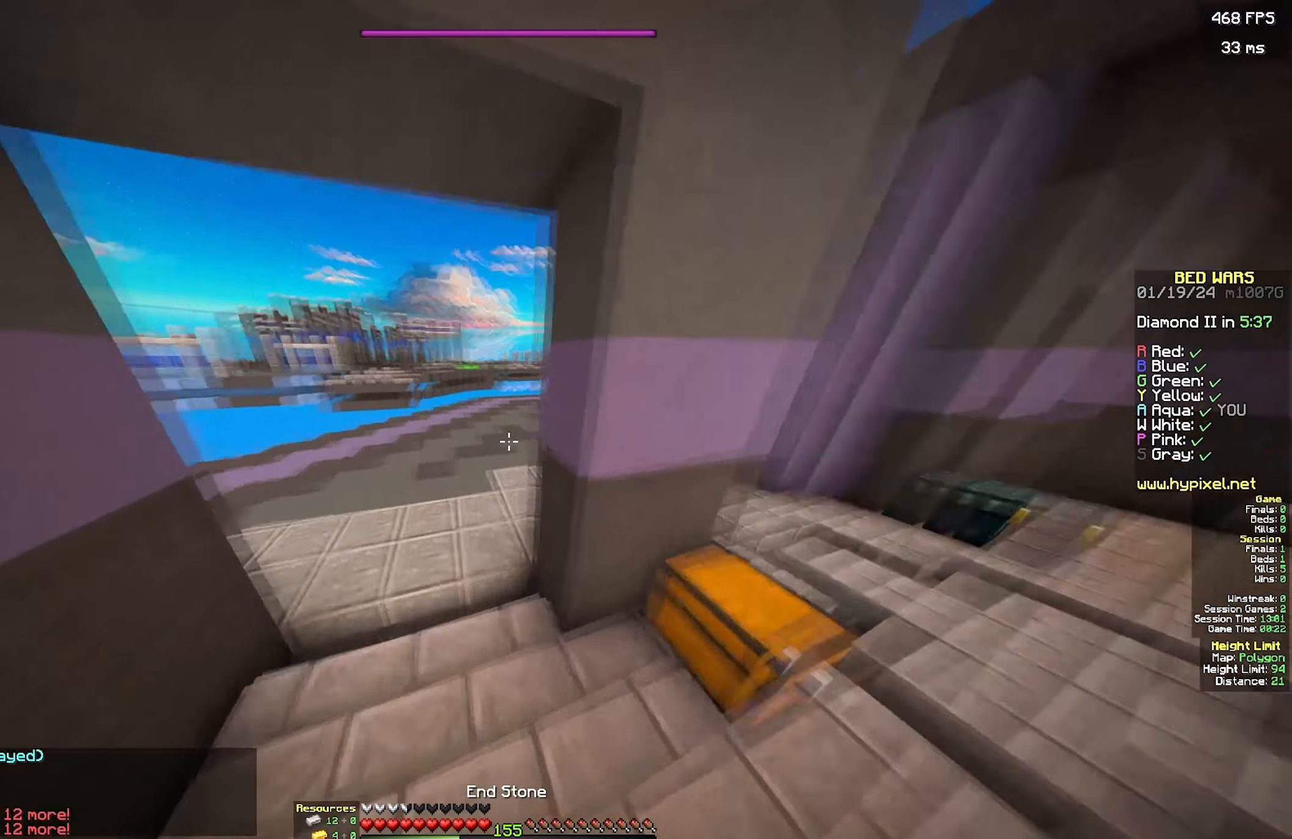
{"keys": ["w"], "mouse": [], "events": [[33, "mouse_left", "down"], [483, "a", "up"], [483, "mouse_left", "up"]]}
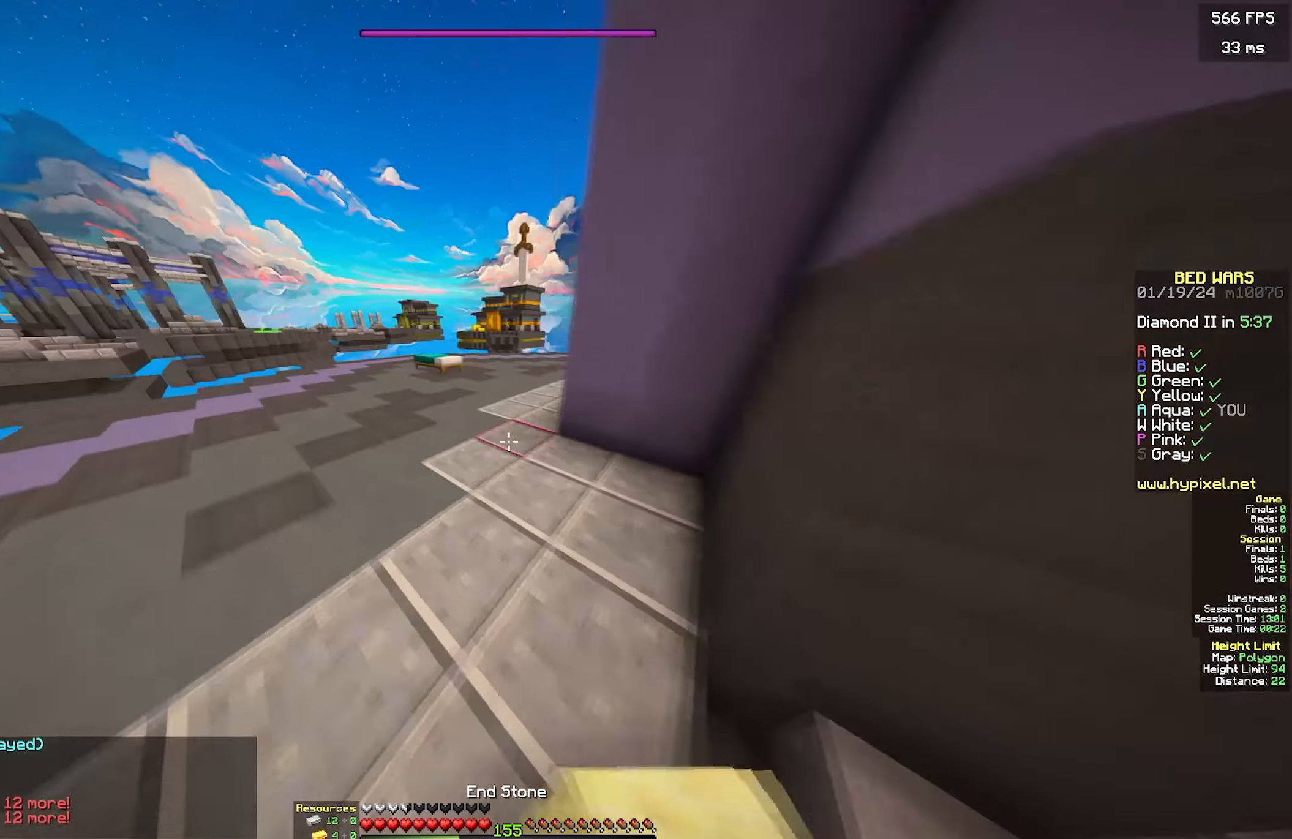
{"keys": ["d", "w"], "mouse": [], "events": [[33, "a", "down"], [233, "a", "up"], [283, "d", "down"]]}
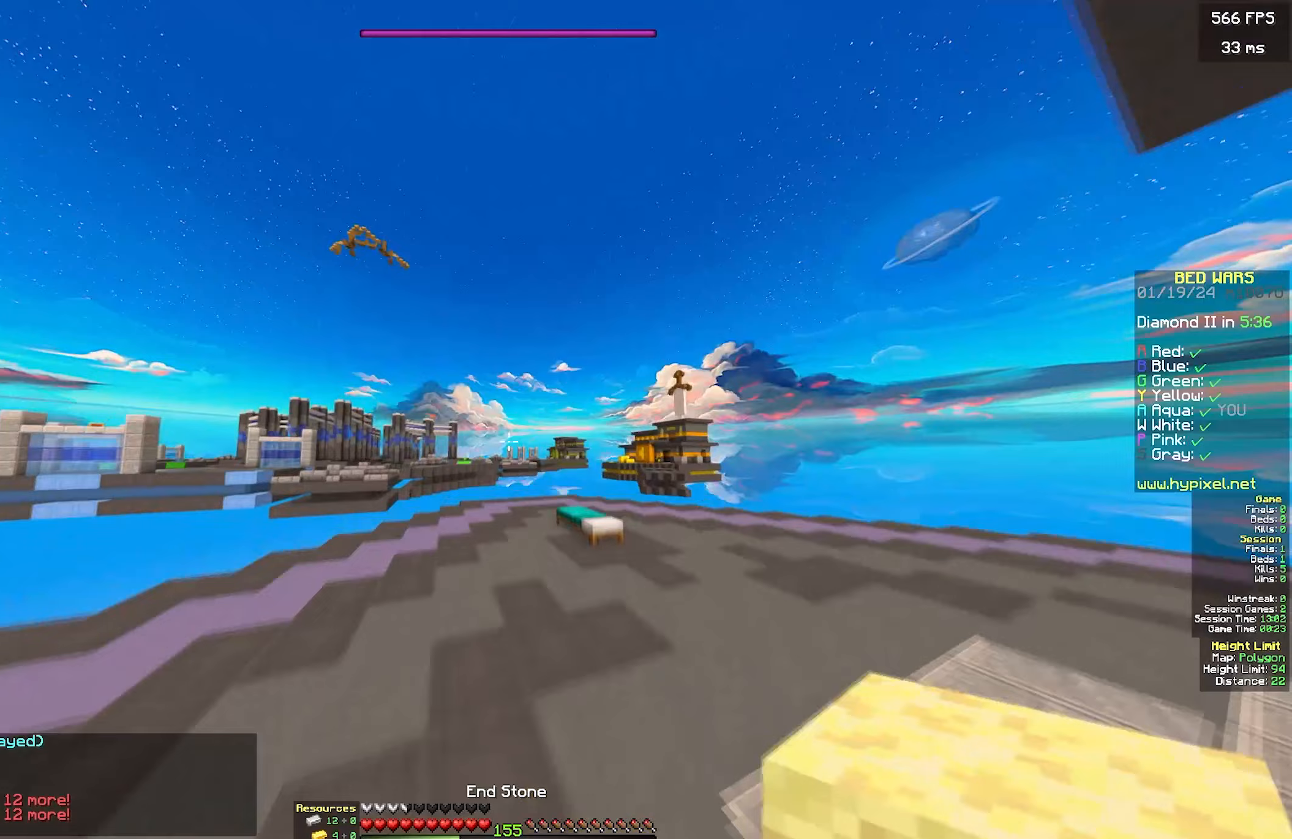
{"keys": ["w"], "mouse": [], "events": [[350, "d", "up"]]}
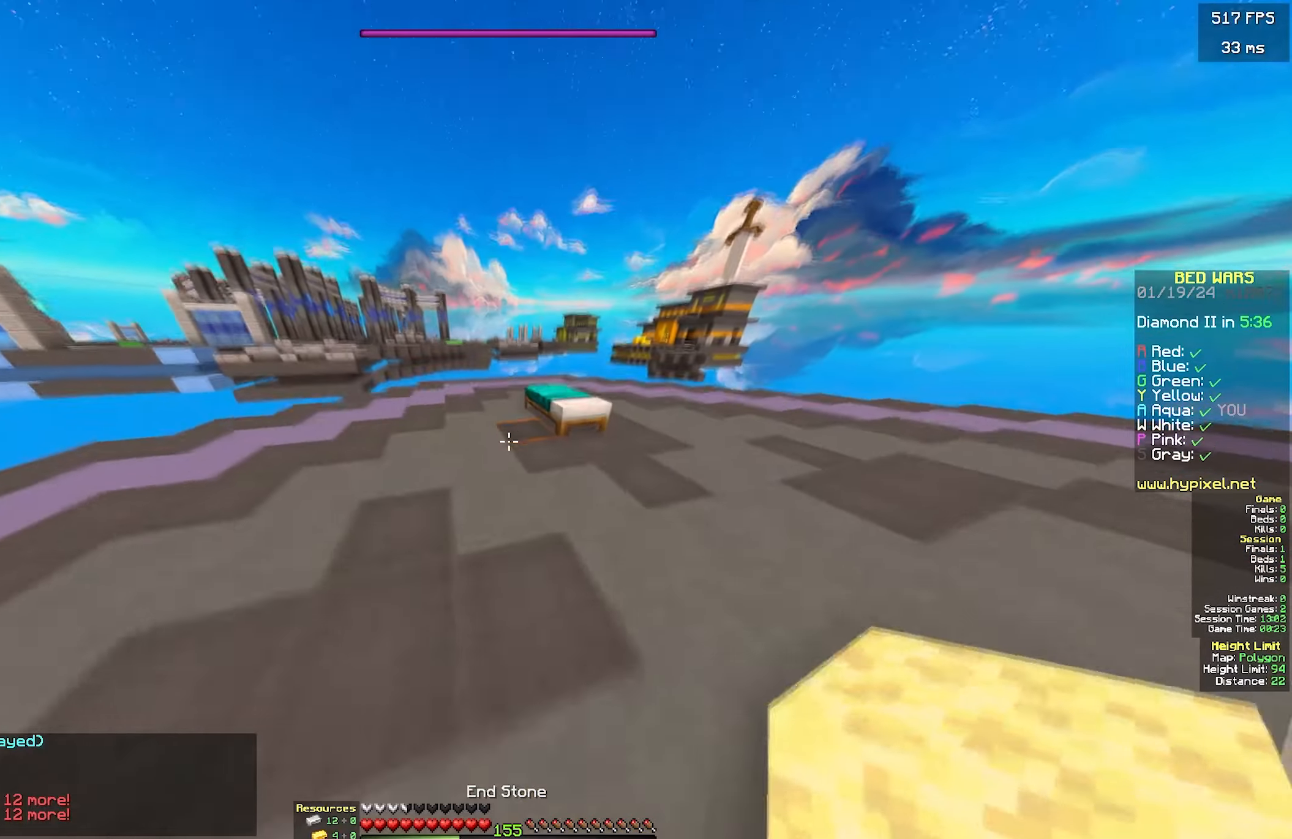
{"keys": ["w"], "mouse": [], "events": [[217, "d", "down"], [217, "s", "down"], [233, "s", "up"], [483, "d", "up"]]}
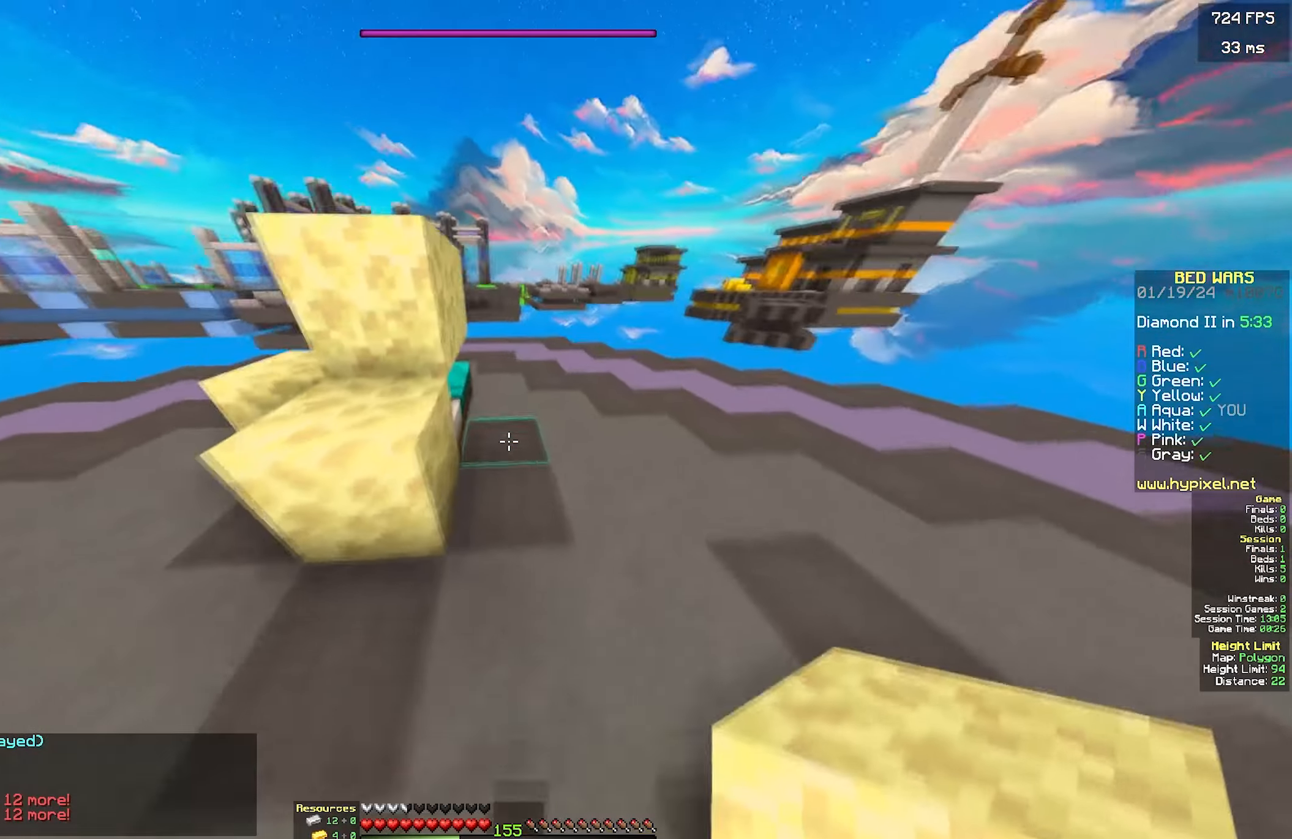
{"keys": ["d", "w"], "mouse": ["right"], "events": [[150, "a", "down"], [183, "w", "up"], [250, "s", "down"], [300, "mouse_right", "down"], [350, "a", "up"], [350, "d", "down"], [450, "s", "up"], [500, "w", "down"]]}
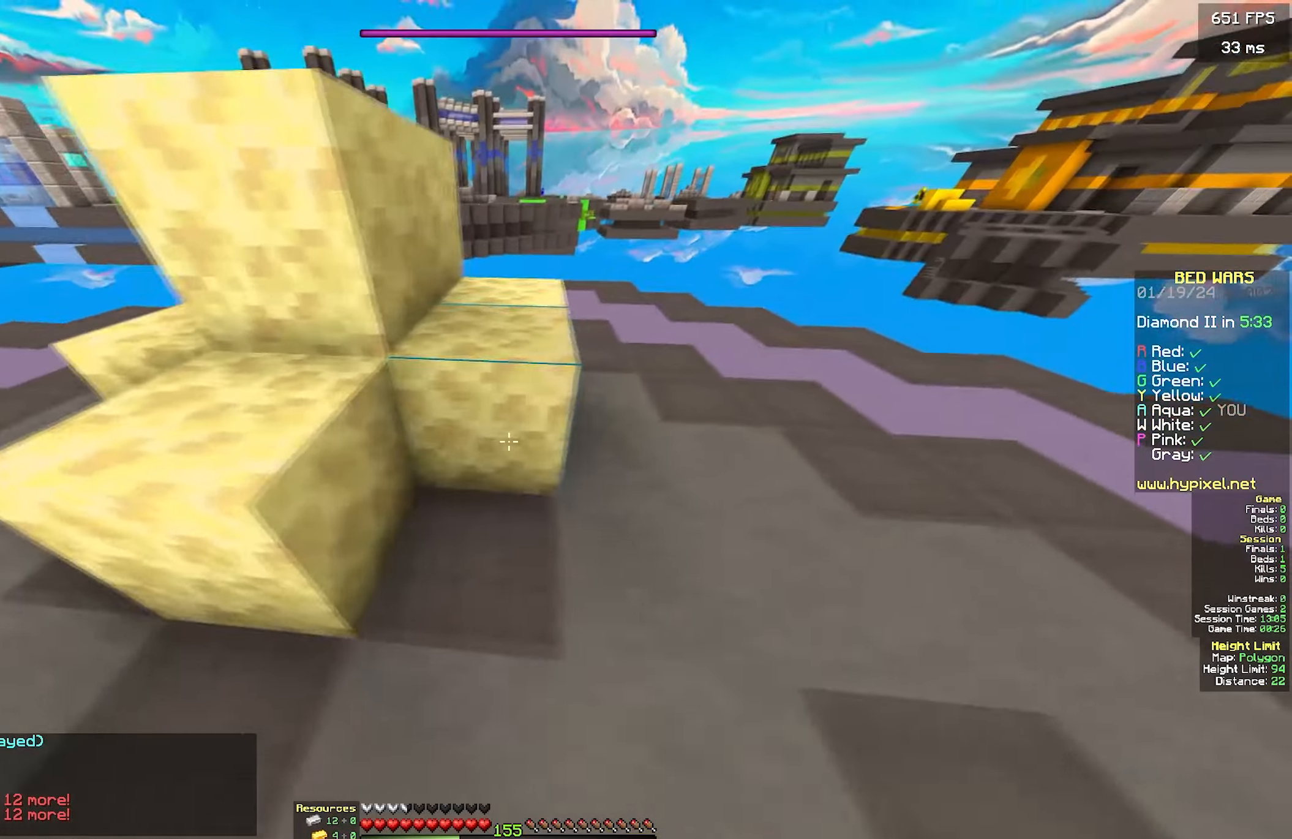
{"keys": ["w"], "mouse": [], "events": [[67, "mouse_right", "up"], [100, "d", "up"]]}
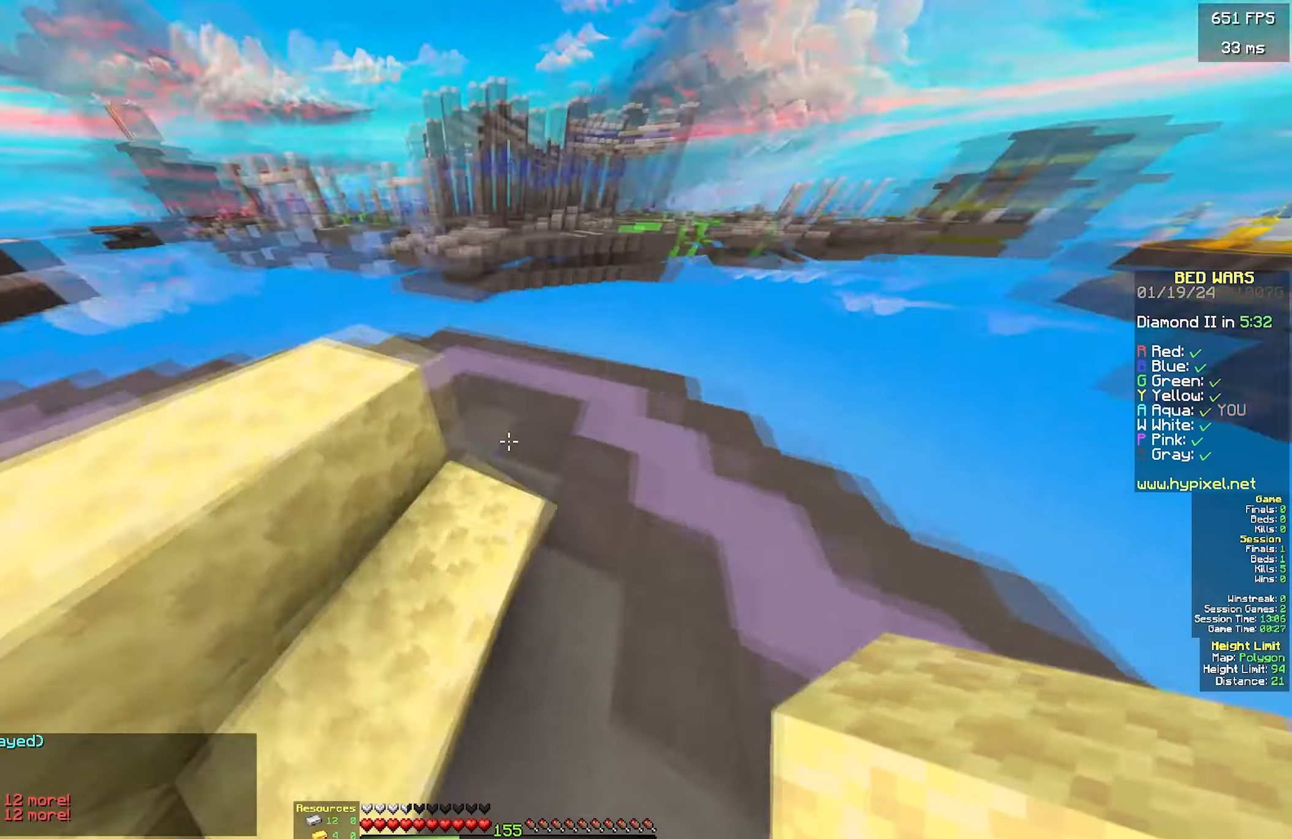
{"keys": ["d"], "mouse": ["right"], "events": [[17, "d", "down"], [233, "w", "up"], [433, "mouse_right", "down"]]}
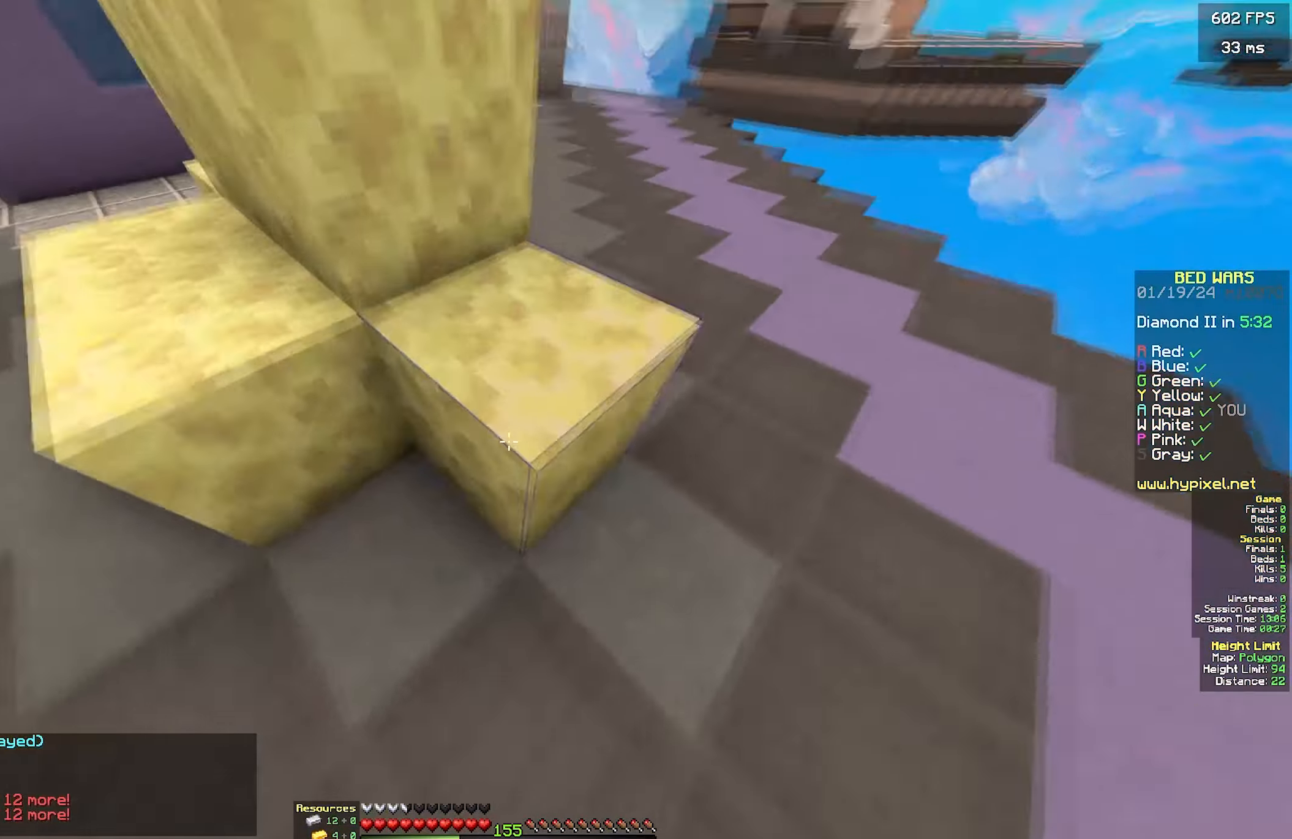
{"keys": [], "mouse": [], "events": [[83, "mouse_right", "up"], [133, "w", "down"], [433, "w", "up"], [450, "d", "up"]]}
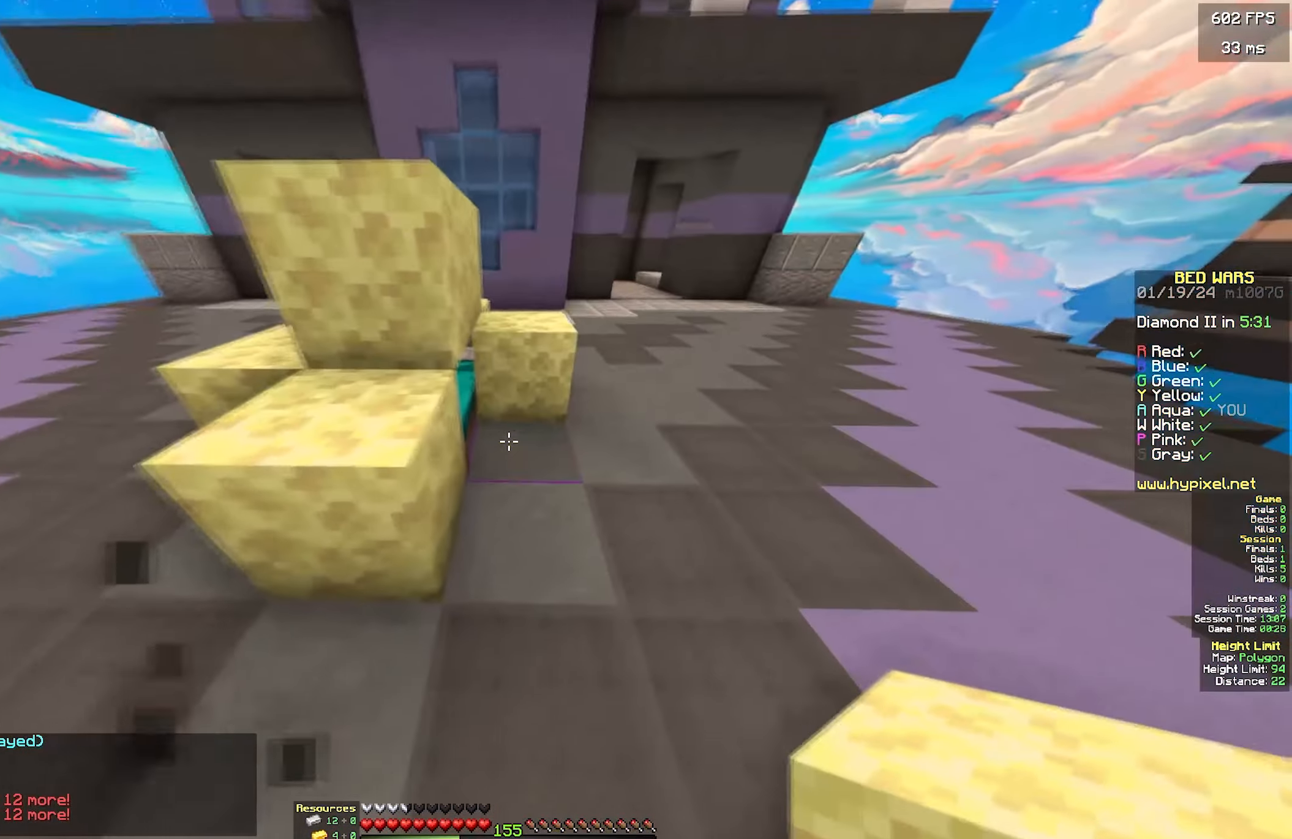
{"keys": [], "mouse": [], "events": [[100, "mouse_right", "down"], [100, "s", "down"], [200, "a", "down"], [200, "mouse_right", "up"], [300, "s", "up"], [500, "a", "up"]]}
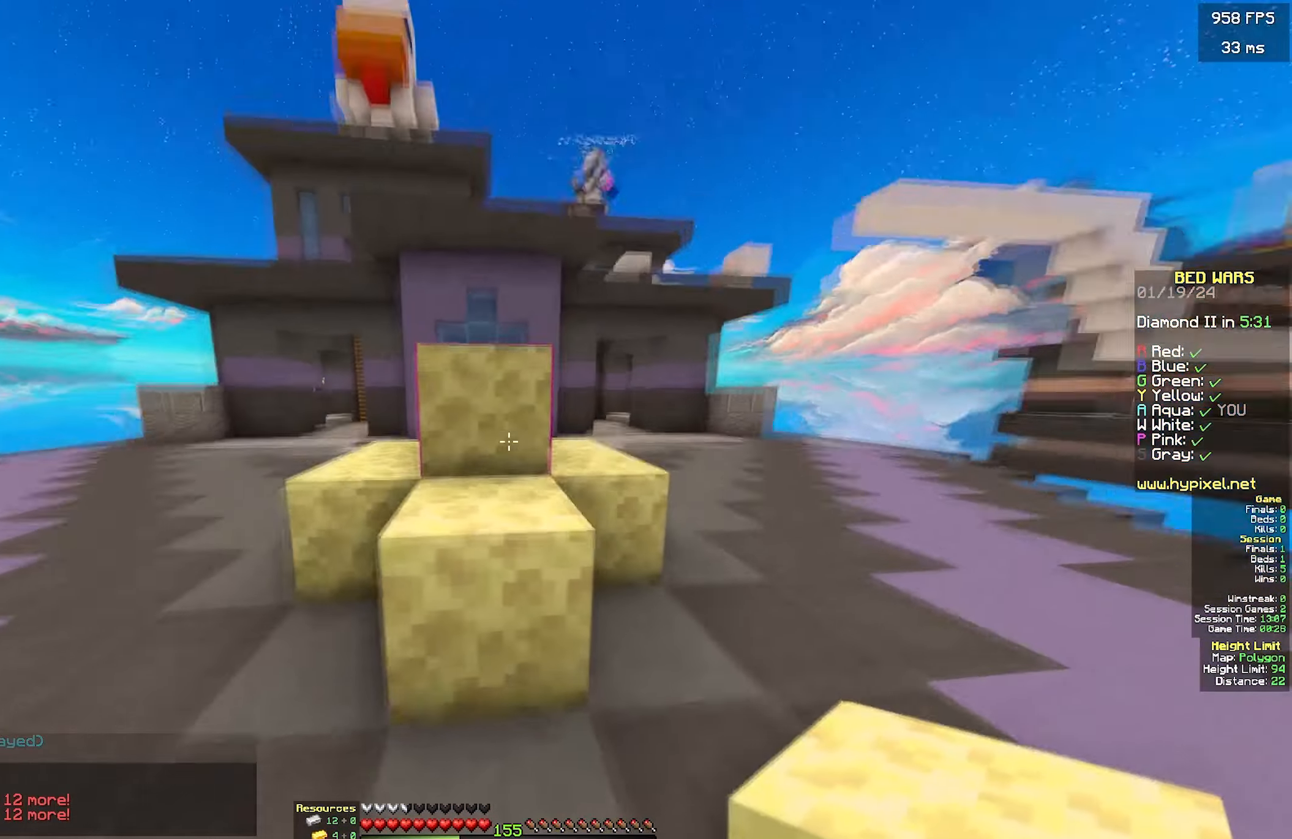
{"keys": ["a", "w"], "mouse": [], "events": [[67, "mouse_right", "down"], [67, "s", "down"], [167, "a", "down"], [267, "s", "up"], [317, "mouse_right", "up"], [367, "w", "down"]]}
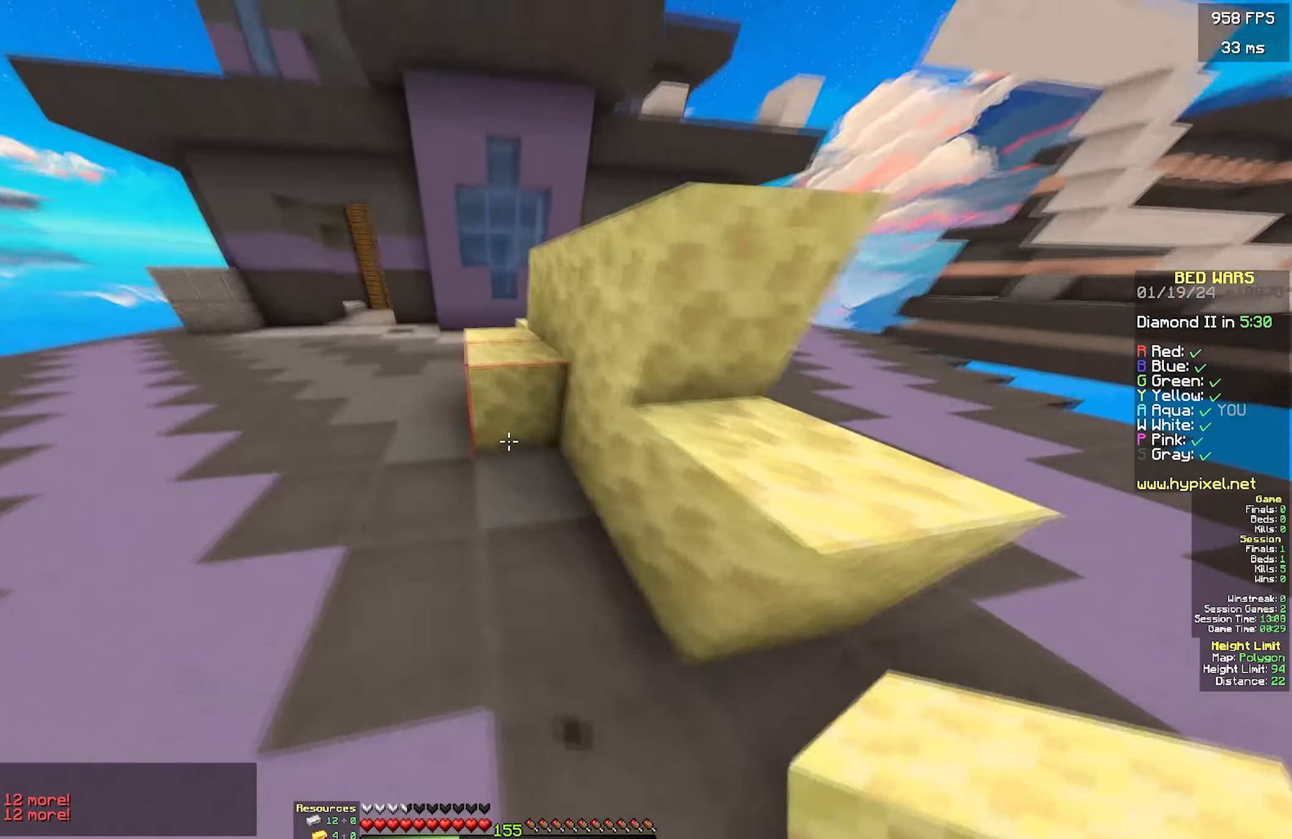
{"keys": ["a"], "mouse": [], "events": [[217, "w", "up"], [333, "a", "up"], [433, "a", "down"]]}
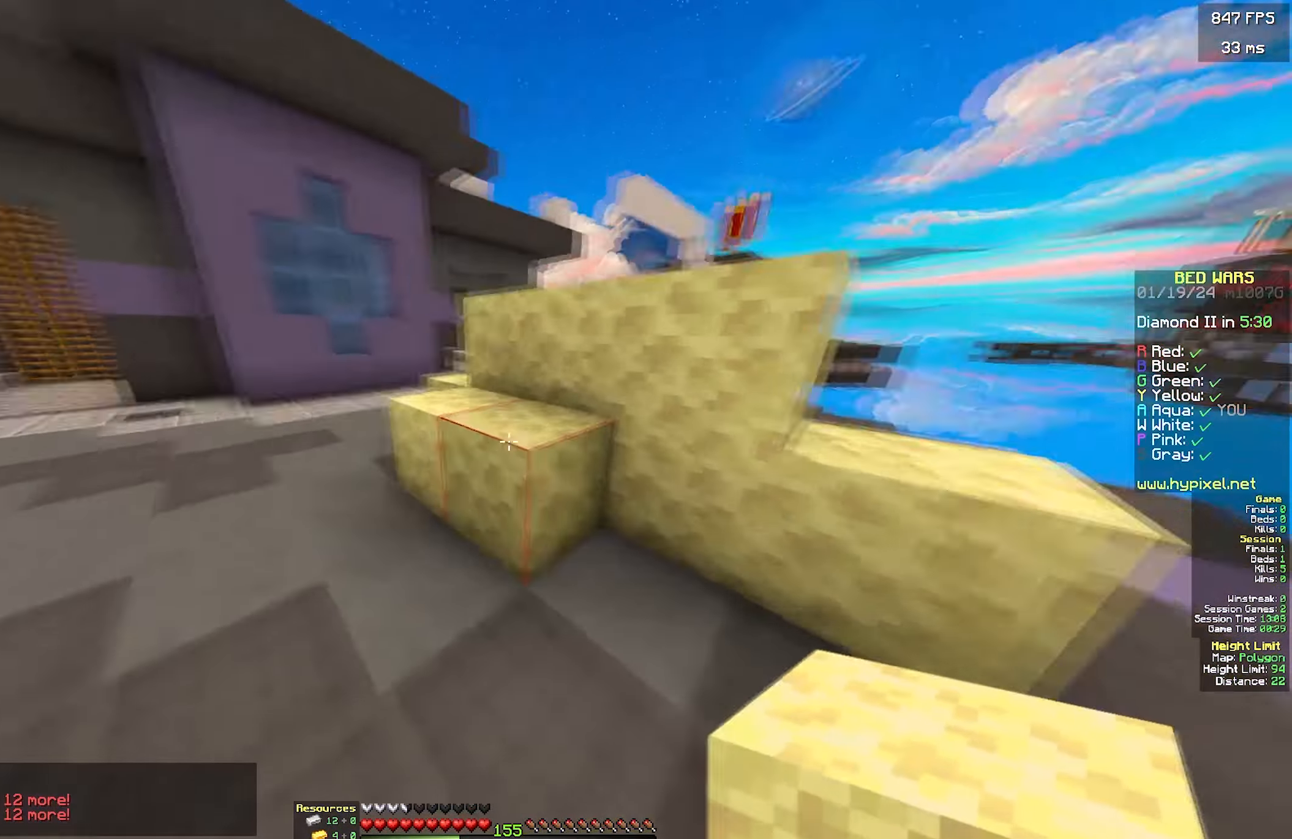
{"keys": ["a", "w"], "mouse": ["left"], "events": [[50, "w", "down"], [500, "mouse_left", "down"]]}
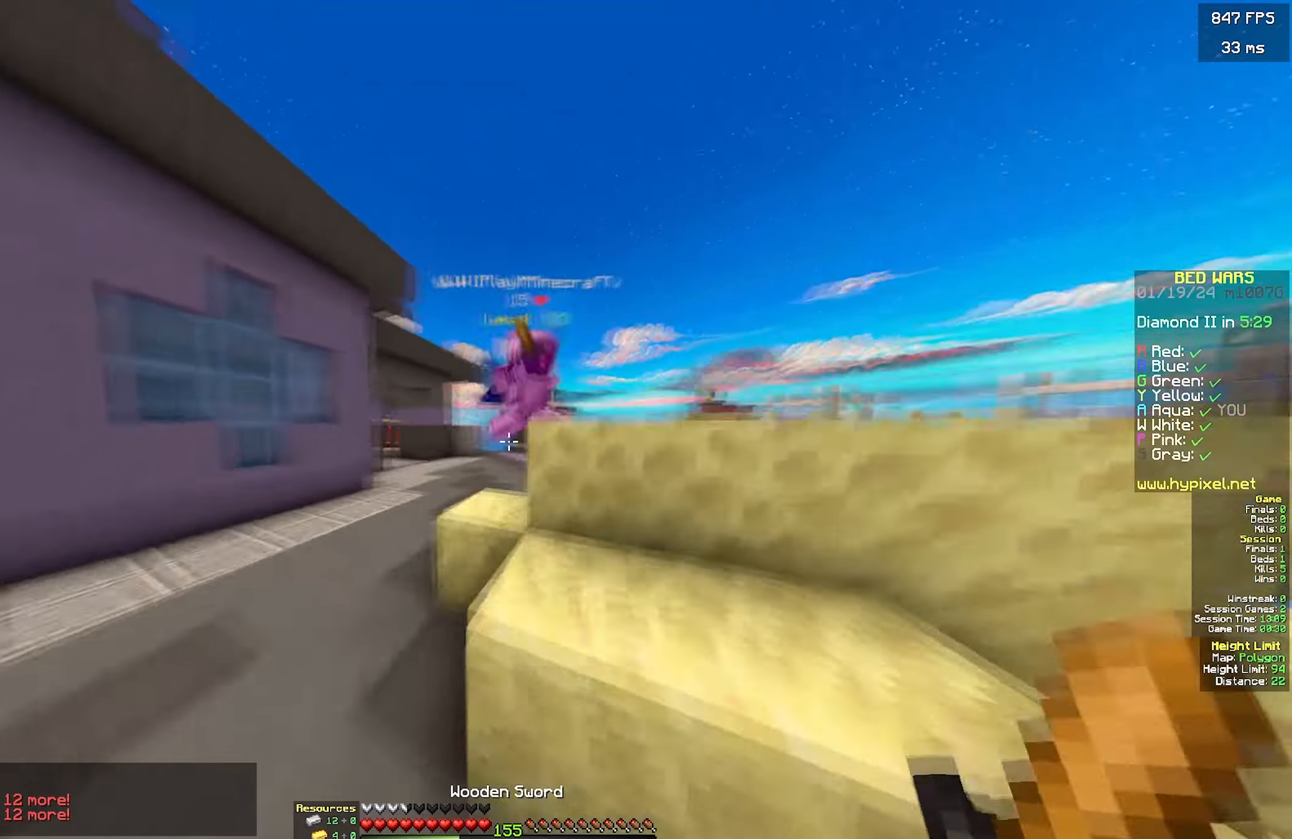
{"keys": ["a", "w"], "mouse": ["left"], "events": [[100, "mouse_left", "up"], [200, "mouse_left", "down"], [267, "mouse_right", "down"], [350, "mouse_left", "up"], [367, "mouse_right", "up"], [417, "mouse_left", "down"]]}
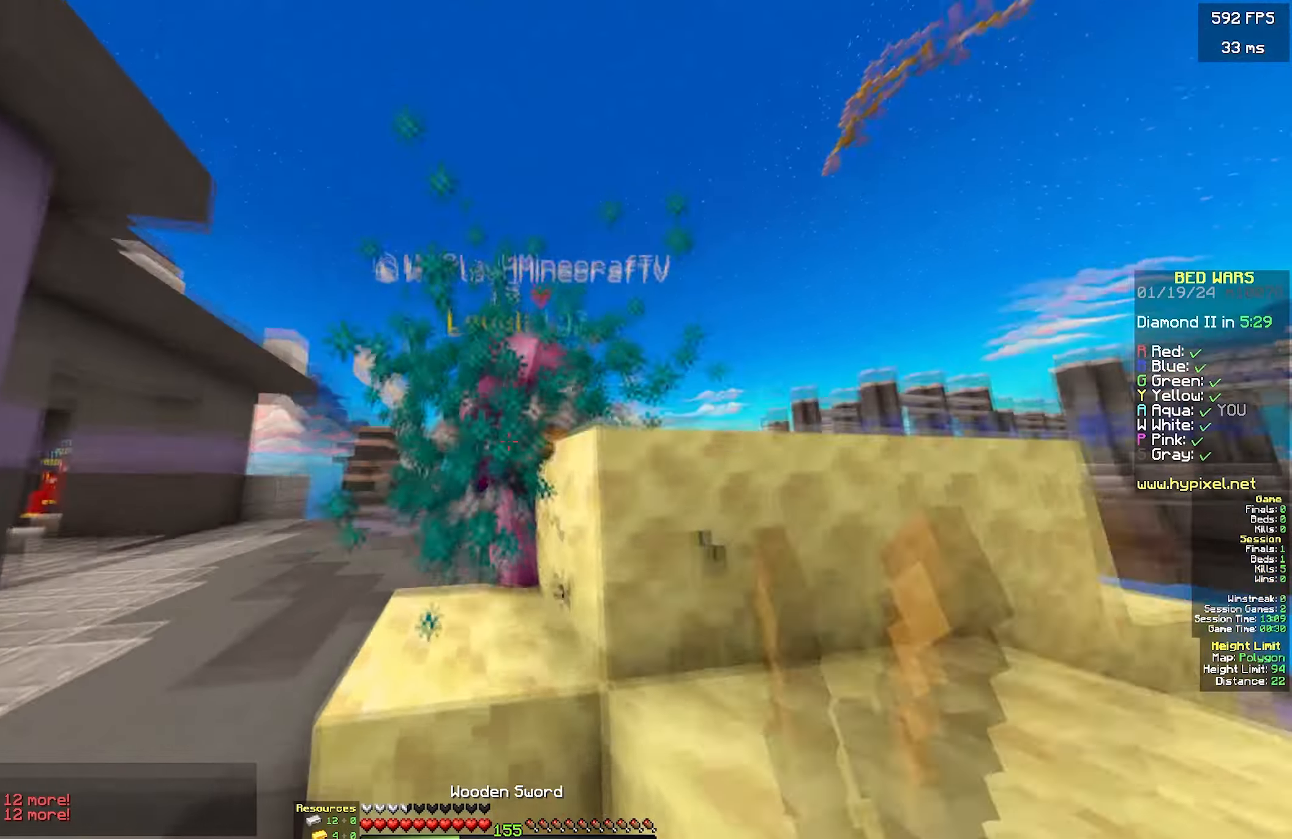
{"keys": ["a", "w"], "mouse": ["left"], "events": [[17, "mouse_left", "up"], [67, "mouse_left", "down"], [217, "mouse_left", "up"], [267, "mouse_left", "down"], [334, "mouse_right", "down"], [417, "mouse_left", "up"], [417, "mouse_right", "up"], [467, "mouse_left", "down"]]}
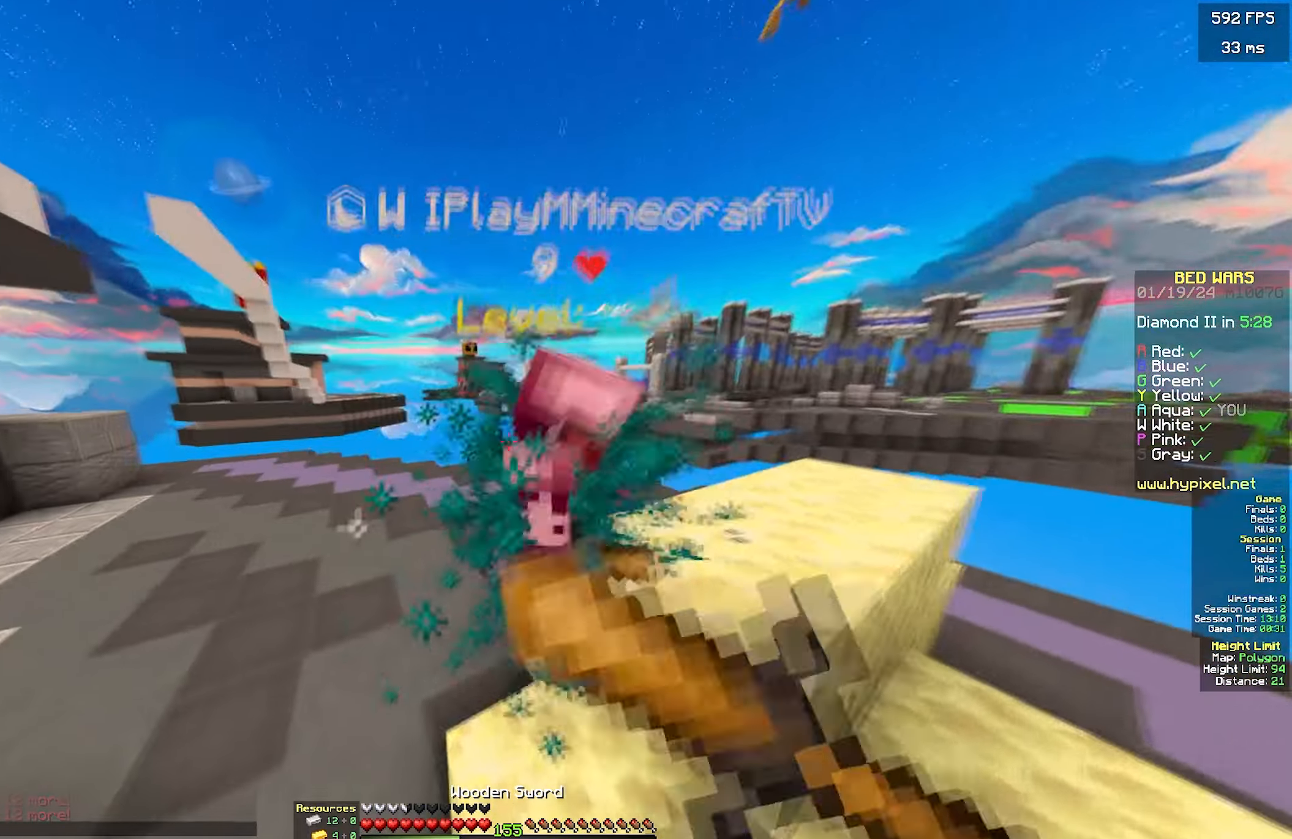
{"keys": ["a", "w"], "mouse": ["left"], "events": [[84, "mouse_left", "up"], [117, "mouse_left", "down"], [217, "mouse_left", "up"], [284, "mouse_left", "down"], [384, "mouse_left", "up"], [434, "mouse_left", "down"]]}